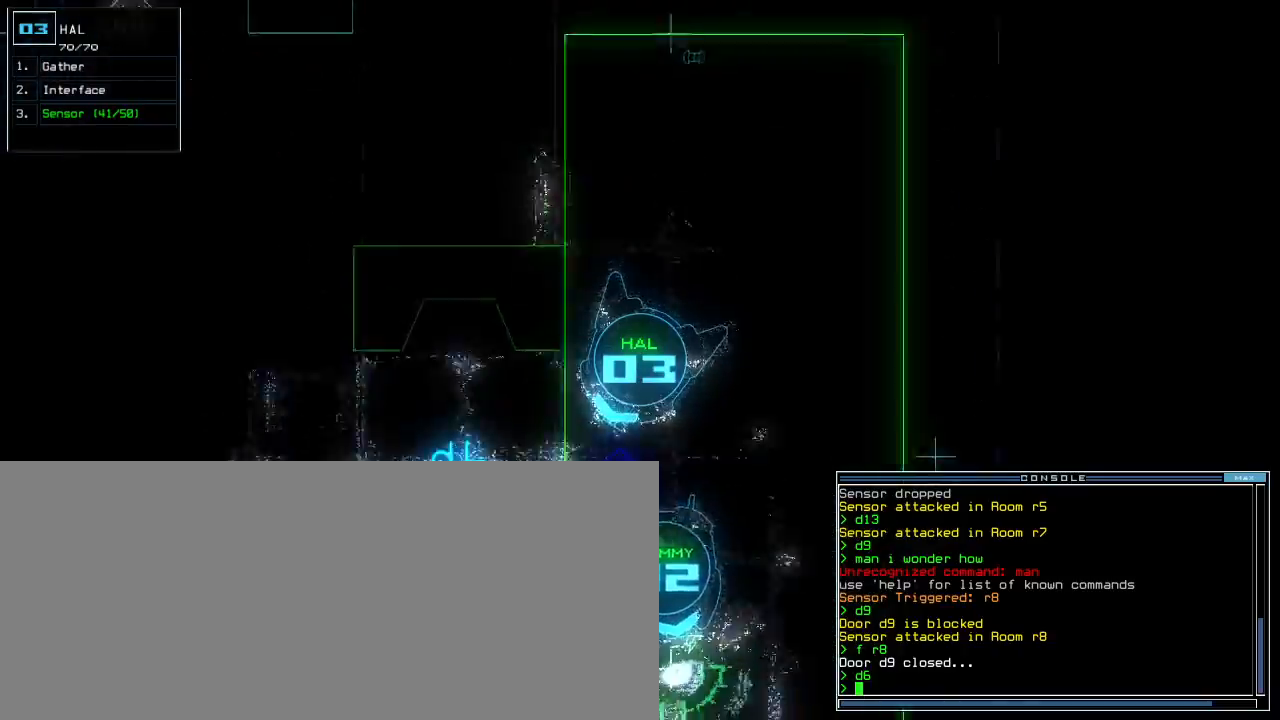
Gameplay with keyboard; each line is a JSON object with the keys held at the frame after it. "events" lists presses ("down") and releases ("up") of ".", "0", "1", "2", "3", "4", "5", "6", "7", "8", "9", "a", "b", "backspace", "c", "caps_lock", "comma", "ctrl_l", "ctrl_r", "d", "down", "e", "equals", "escape", "f", "f1", "g", "h", "i", "j", "k", "l", "left", "m", "minus", "n", "o", "p", "q", "quote", "r", "return", "right", "s", "semicolon", "shift_l", "shift_r", "space", "t", "tab", "tilde", "u", "up", "v", "w", "x", "y" and "z" between this image and that frame as [ms after this image, input, new state], when the widget could be followed in between. No other keys are recorded. Mouse input is not recorded. Not read: other_keys.
{"keys": ["right", "up"]}
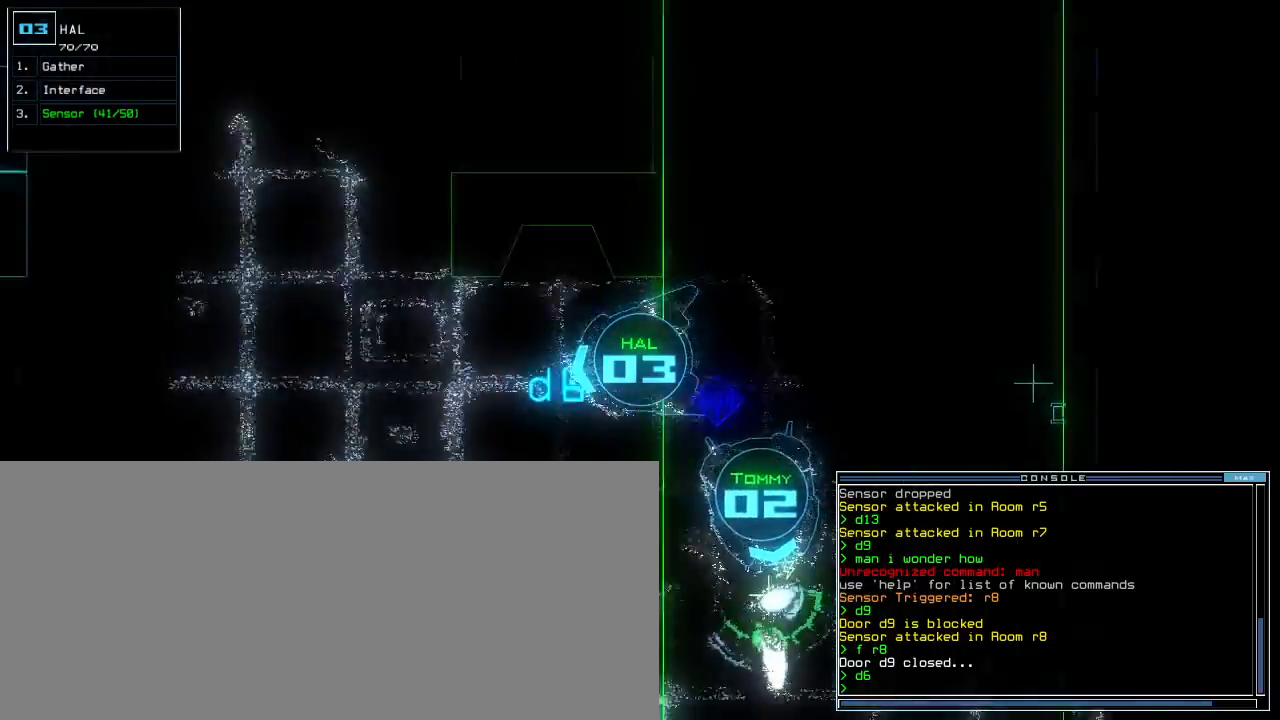
{"keys": ["up"], "events": [[50, "right", "up"], [450, "s", "down"], [500, "s", "up"]]}
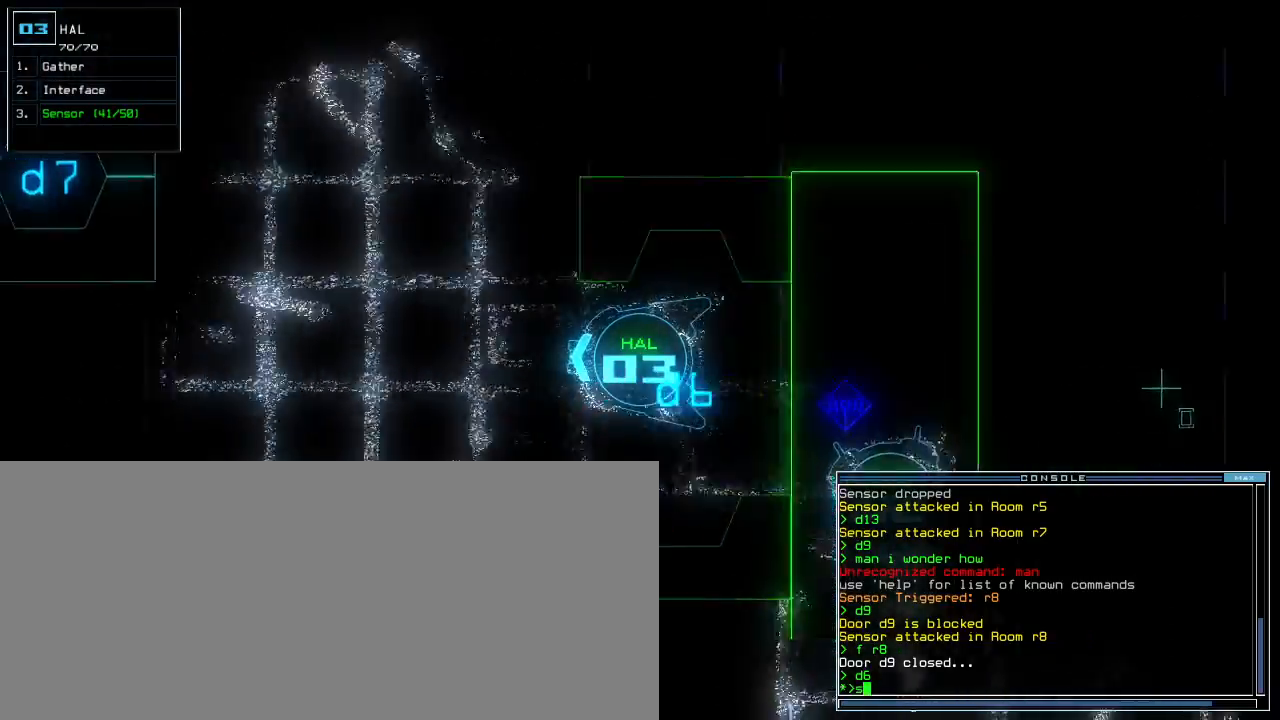
{"keys": ["right", "up"]}
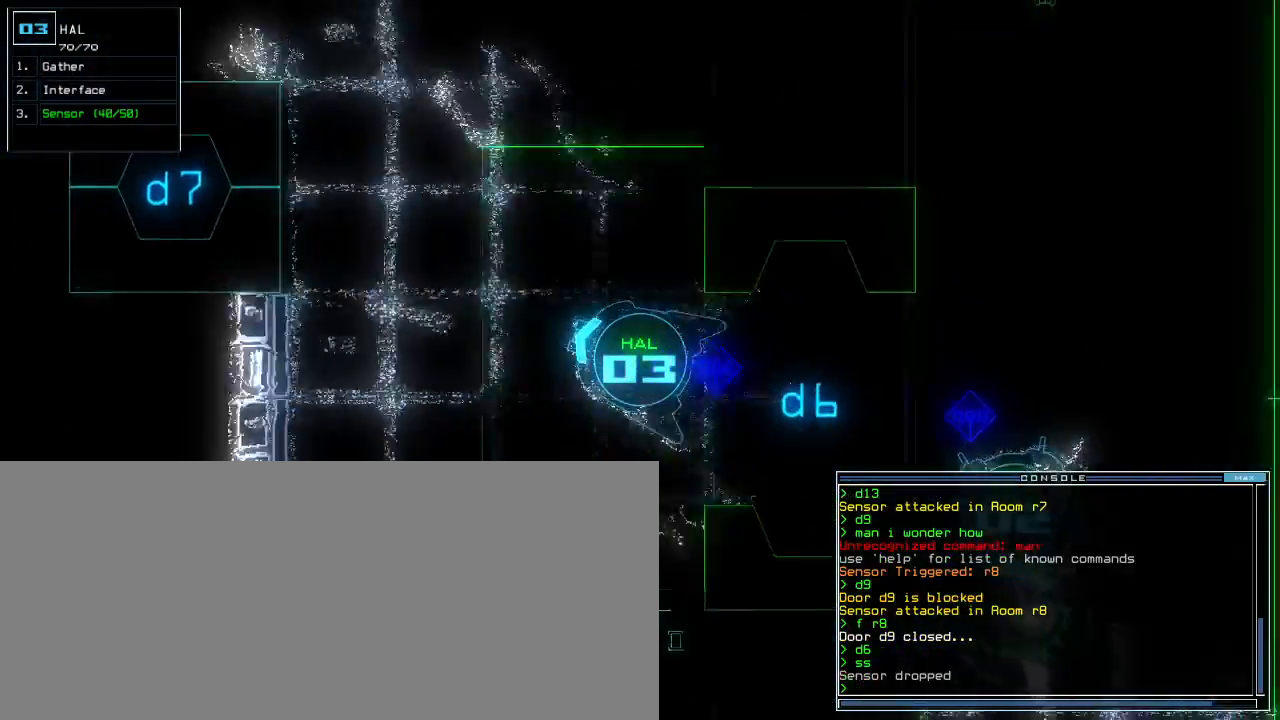
{"keys": ["up"], "events": [[300, "right", "up"]]}
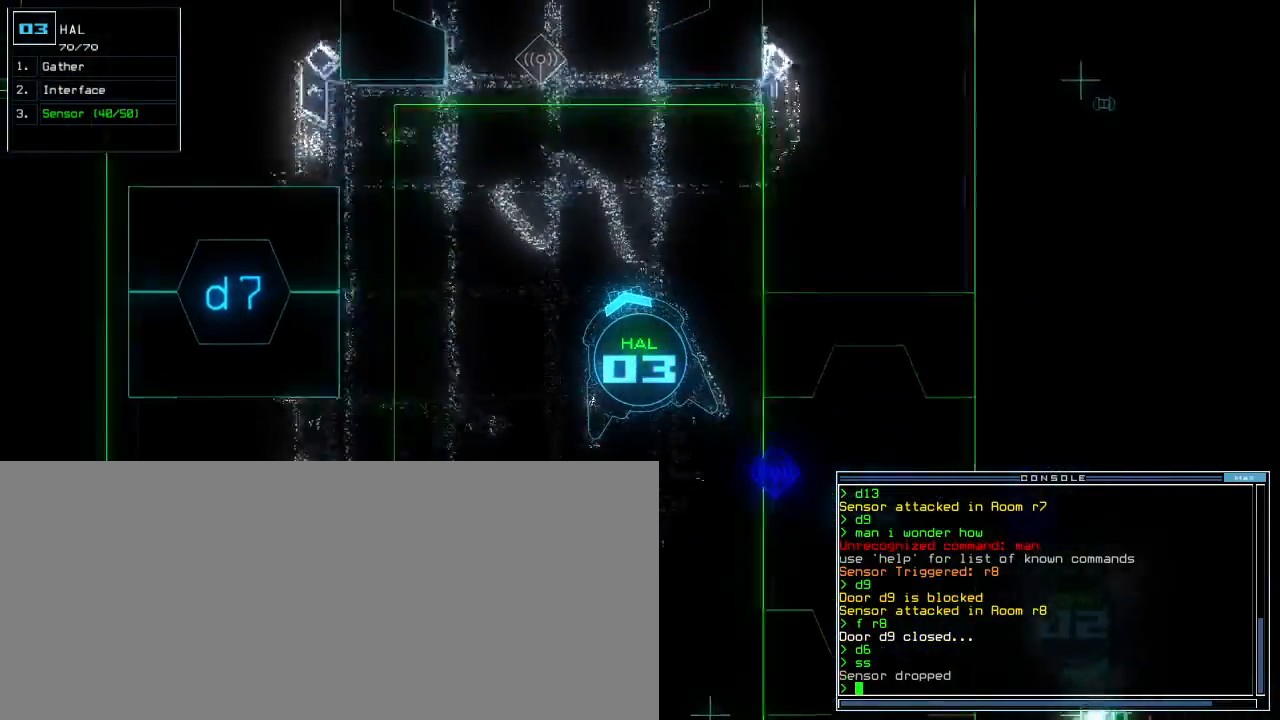
{"keys": ["up"], "events": [[200, "left", "down"], [300, "left", "up"]]}
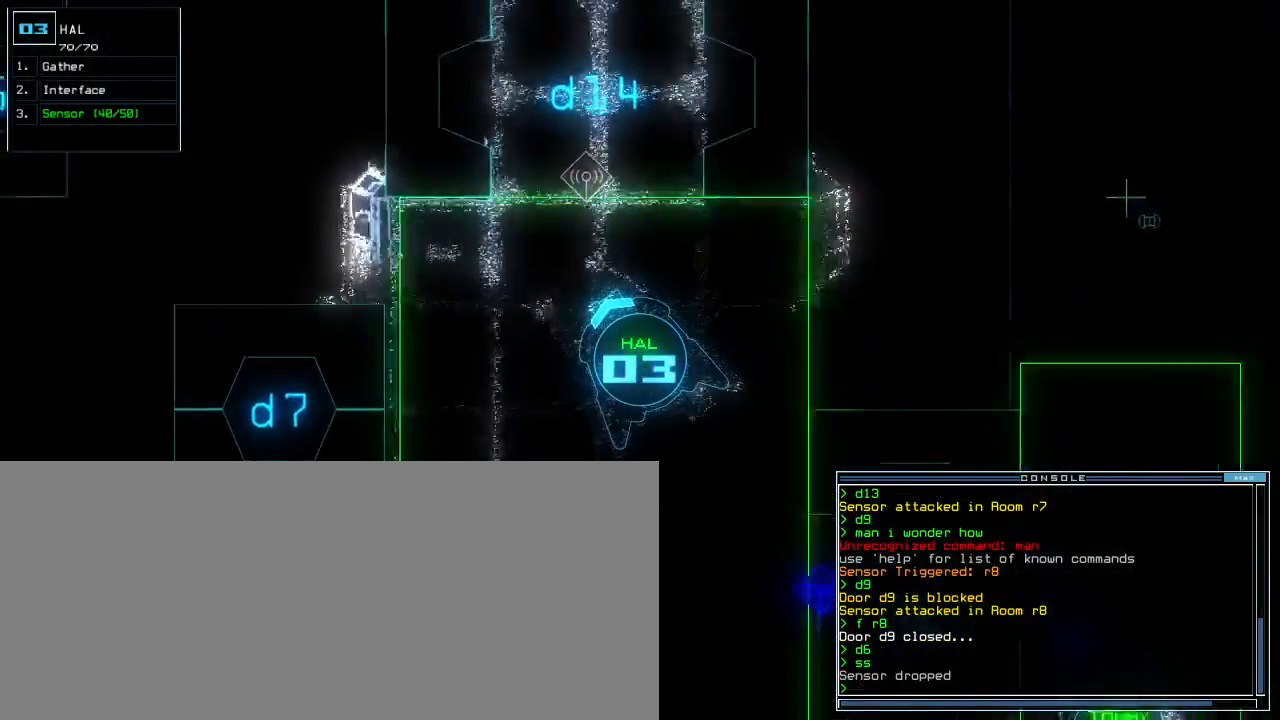
{"keys": ["right", "up"]}
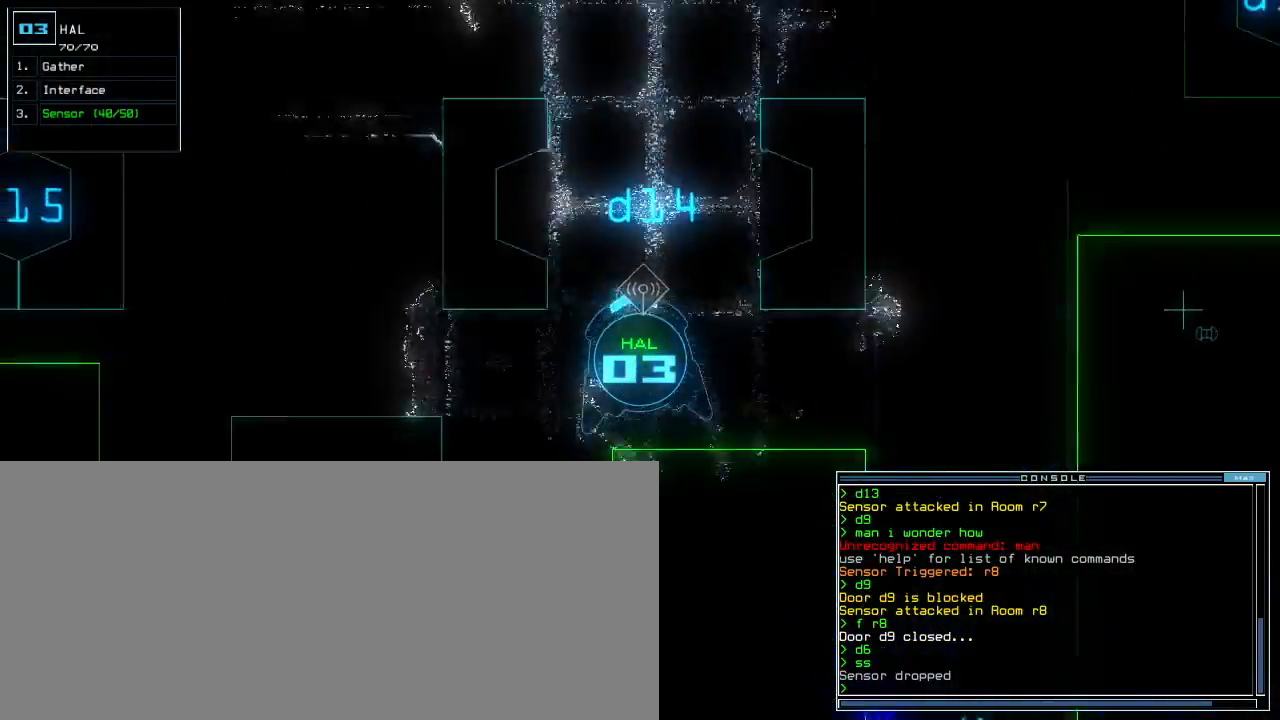
{"keys": ["up"]}
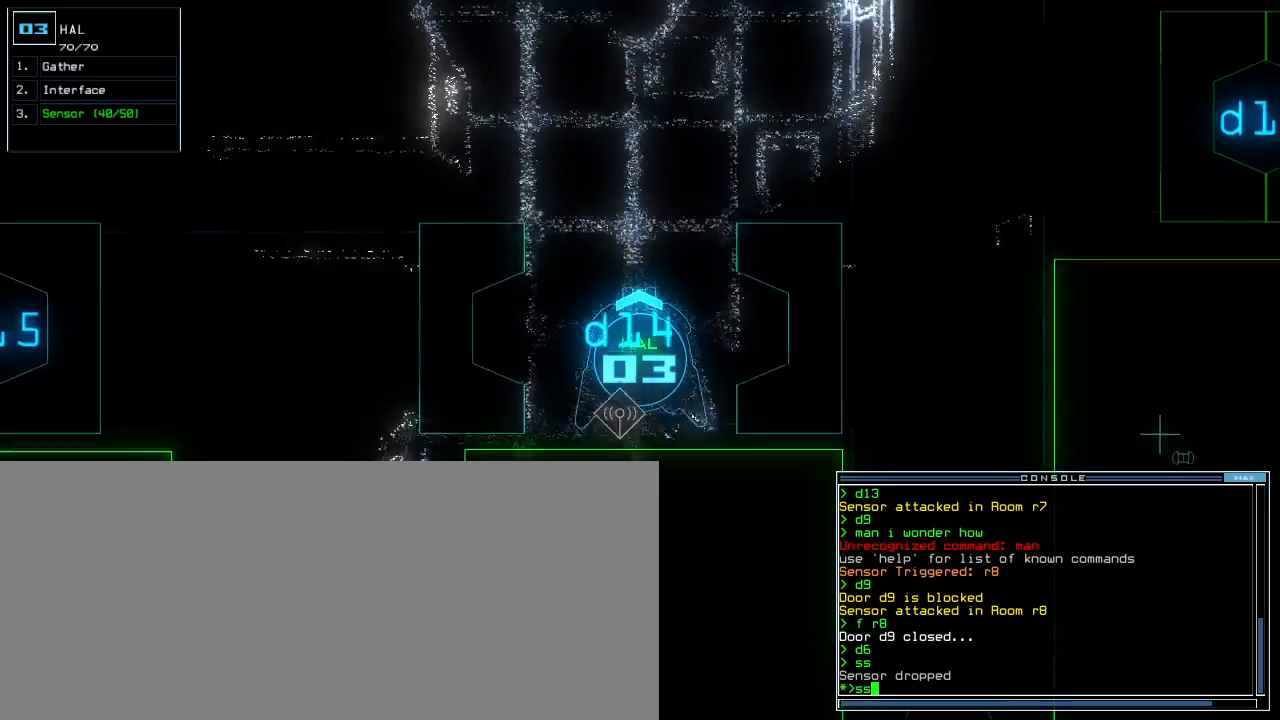
{"keys": ["up"], "events": []}
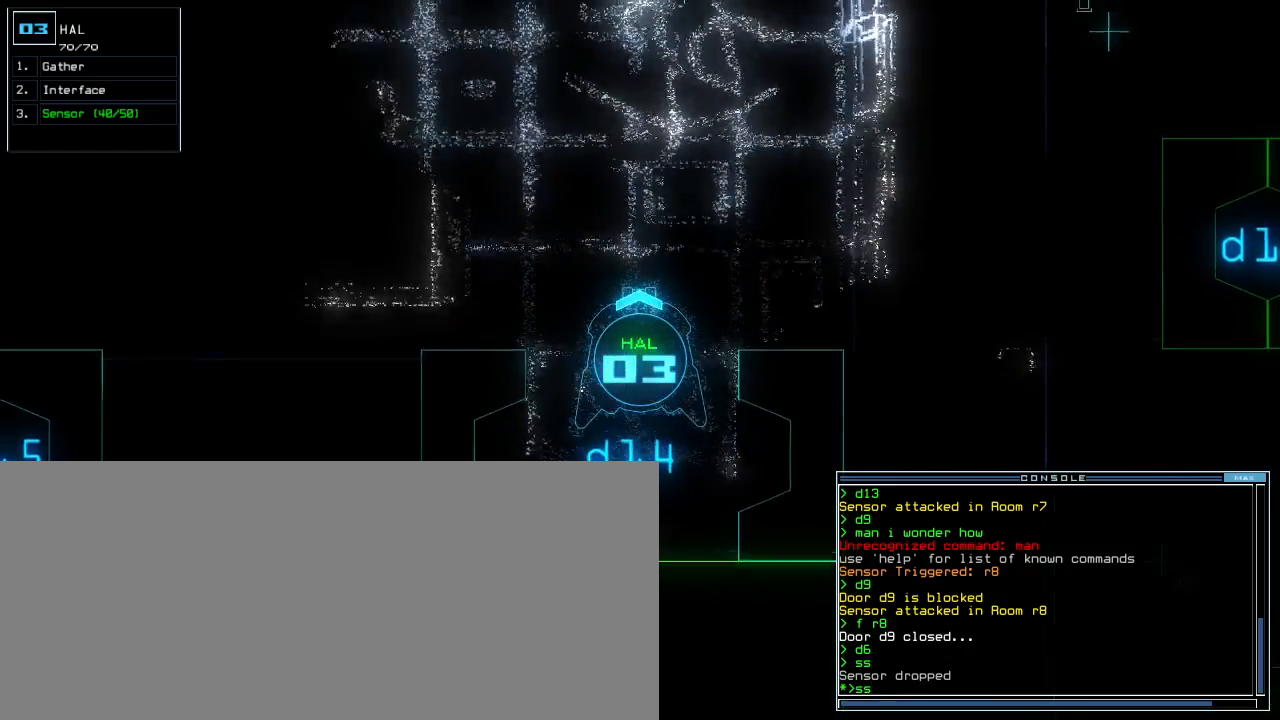
{"keys": []}